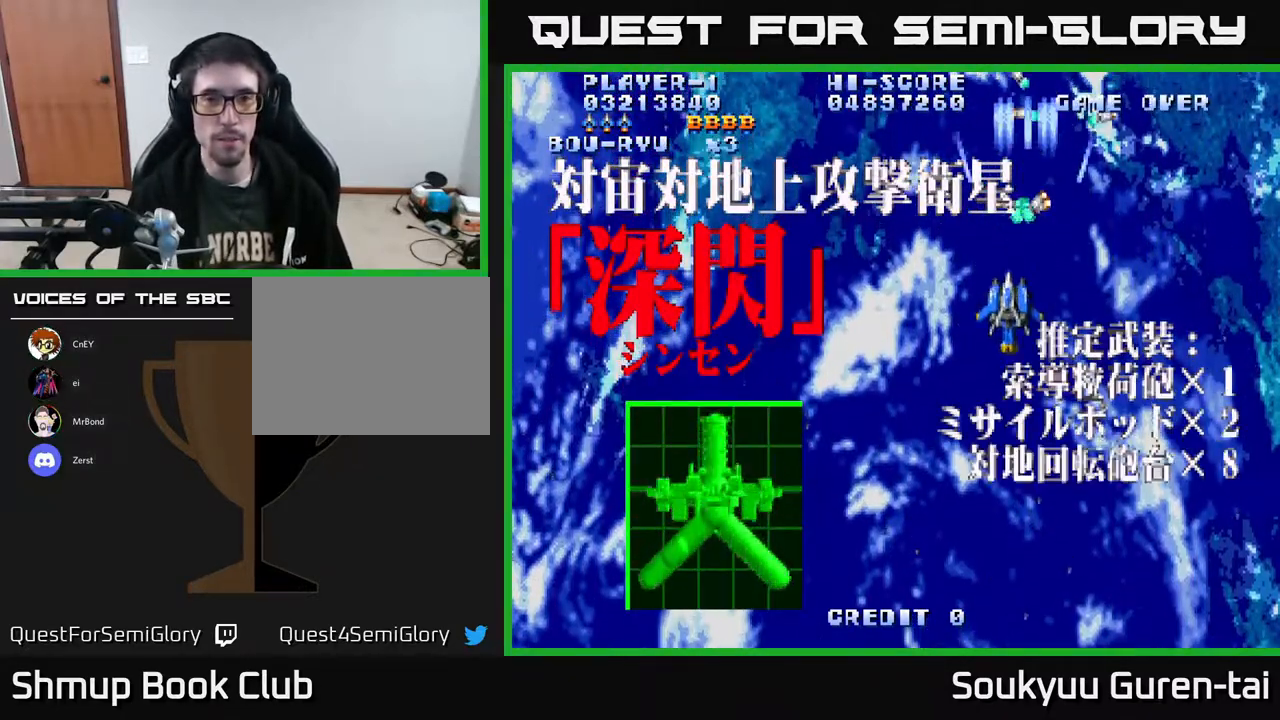
Gameplay with a controller (Xbox layout); each line is a JSON object with the inputs held at the frame after it. "events" lists button and stick changes between this image and that frame as [ms after this image, input, new state], when the widget could be followed in between. Not read: GUIDE L3 R3 left_stick.
{"buttons": ["A", "DPAD_LEFT"], "right_stick": "center", "events": [[267, "DPAD_LEFT", "up"], [433, "DPAD_LEFT", "down"], [467, "DPAD_DOWN", "up"]]}
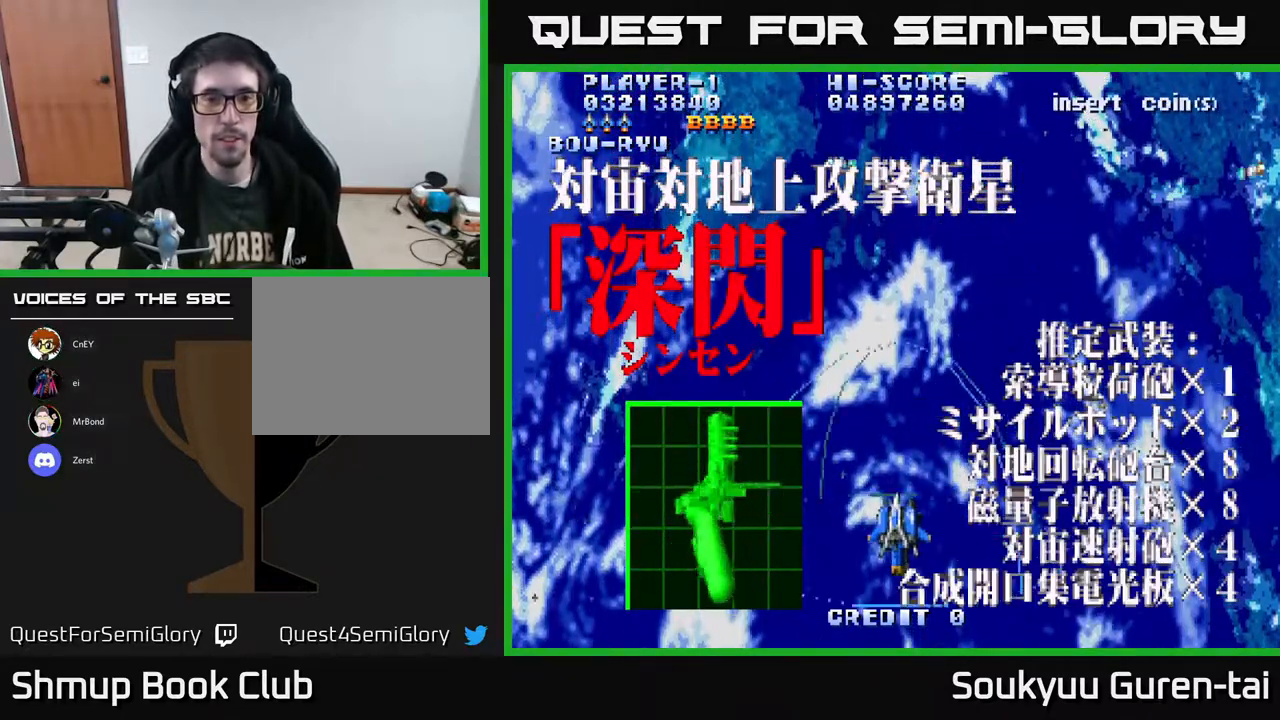
{"buttons": ["A"], "right_stick": "center", "events": [[200, "DPAD_LEFT", "up"]]}
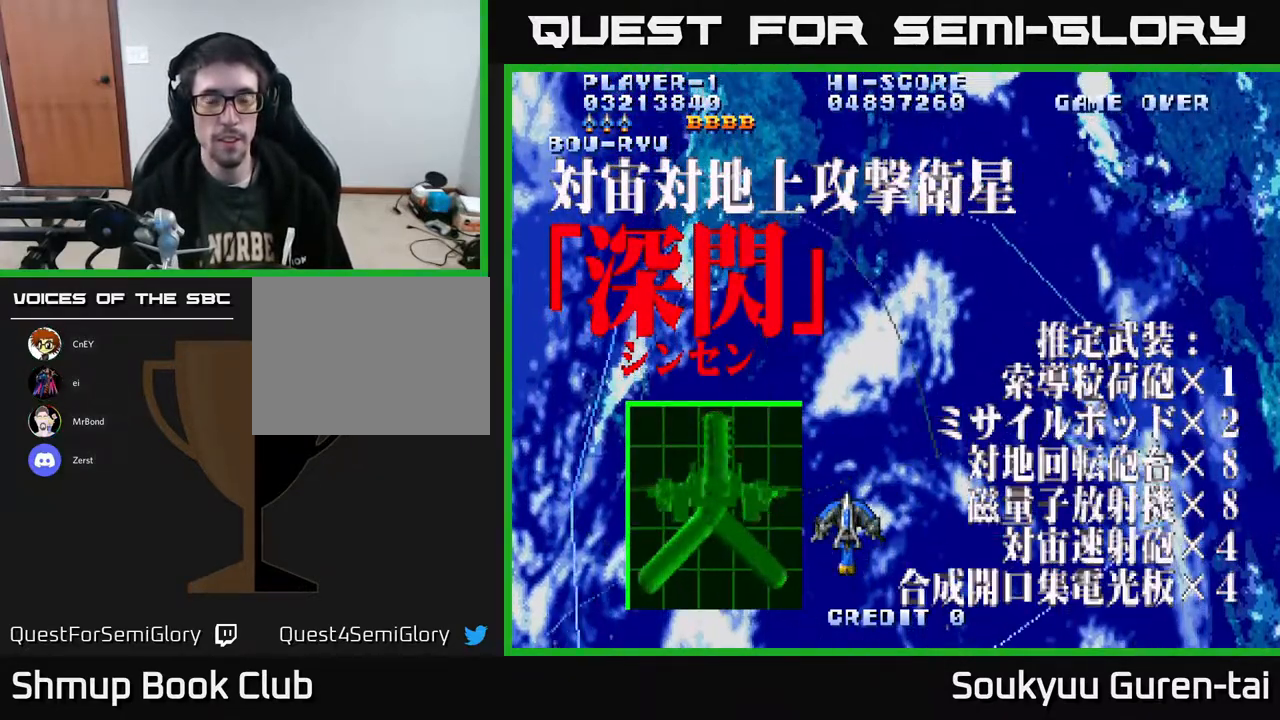
{"buttons": ["A"], "right_stick": "center", "events": []}
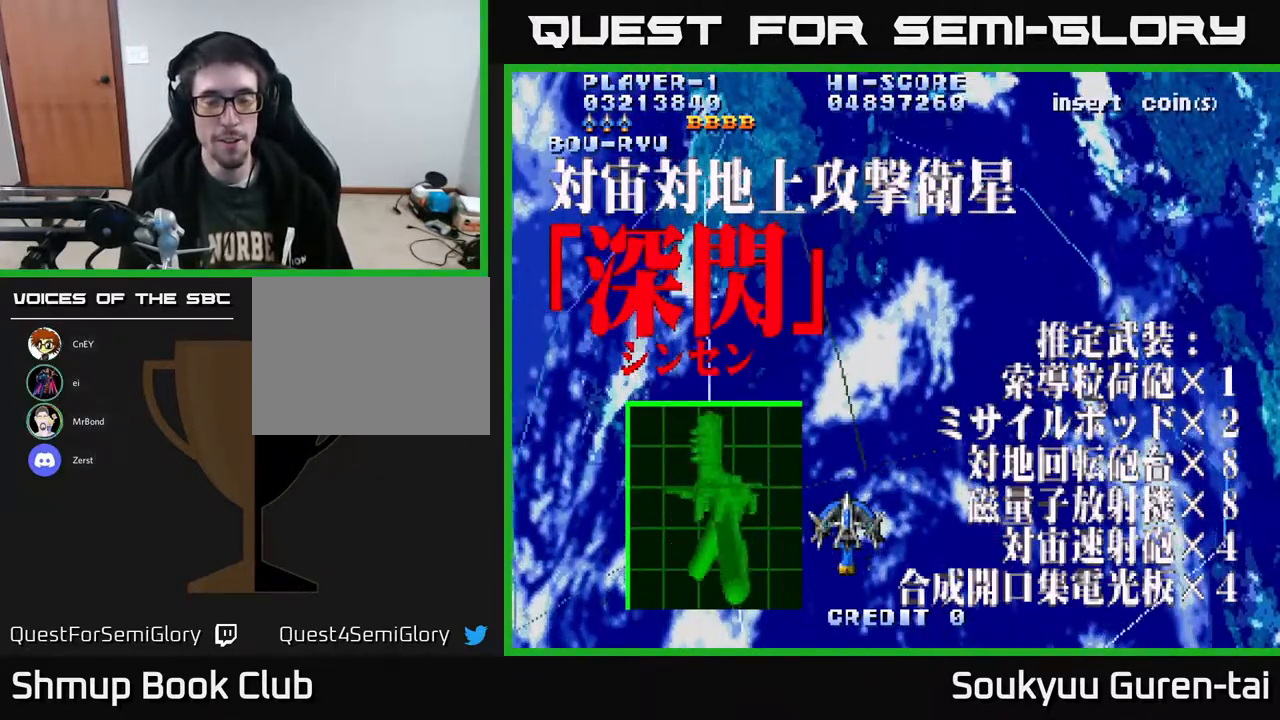
{"buttons": ["A"], "right_stick": "center", "events": []}
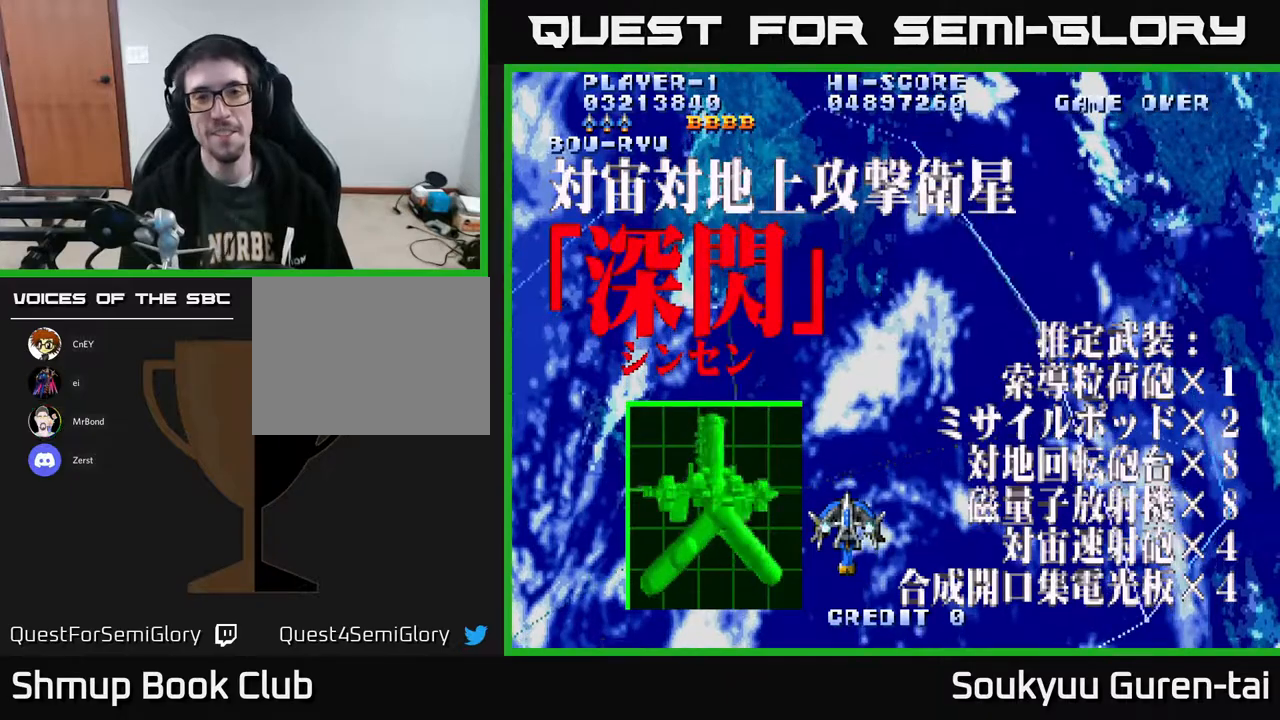
{"buttons": ["A"], "right_stick": "center", "events": [[333, "DPAD_UP", "down"], [450, "DPAD_UP", "up"]]}
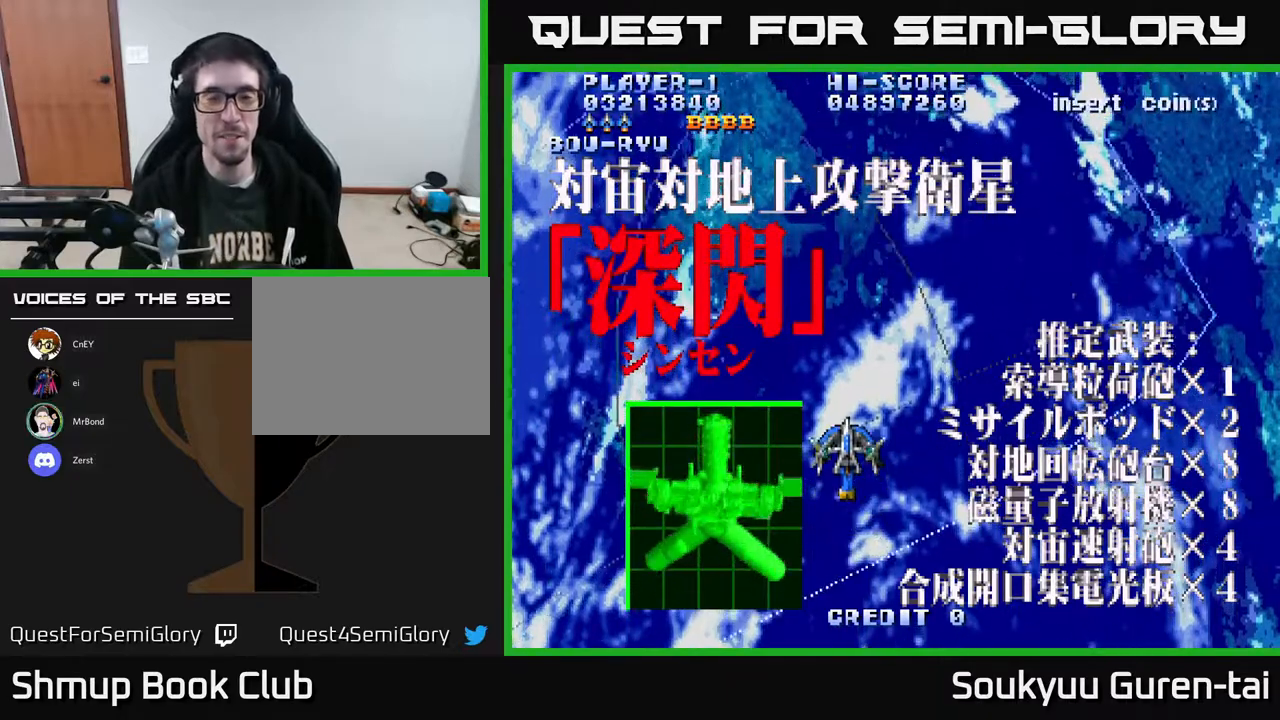
{"buttons": ["A"], "right_stick": "center", "events": []}
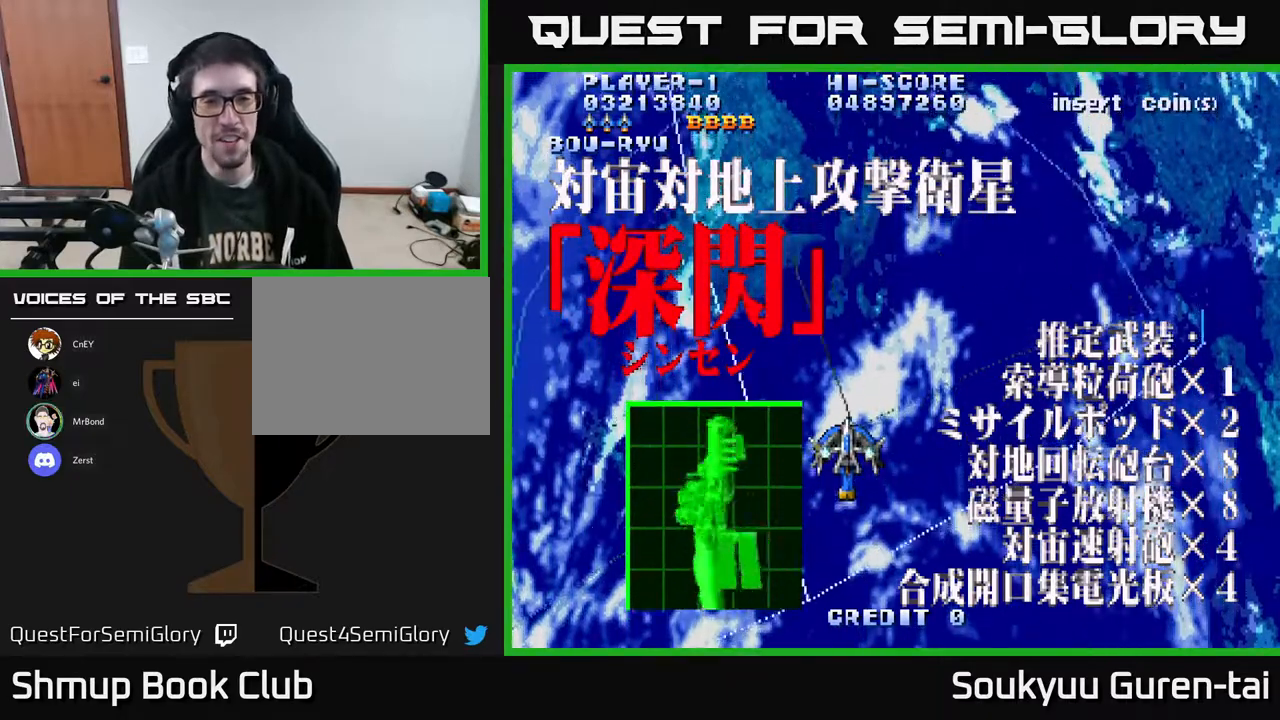
{"buttons": ["A", "DPAD_UP"], "right_stick": "center", "events": [[383, "DPAD_RIGHT", "down"], [500, "DPAD_RIGHT", "up"], [500, "DPAD_UP", "down"]]}
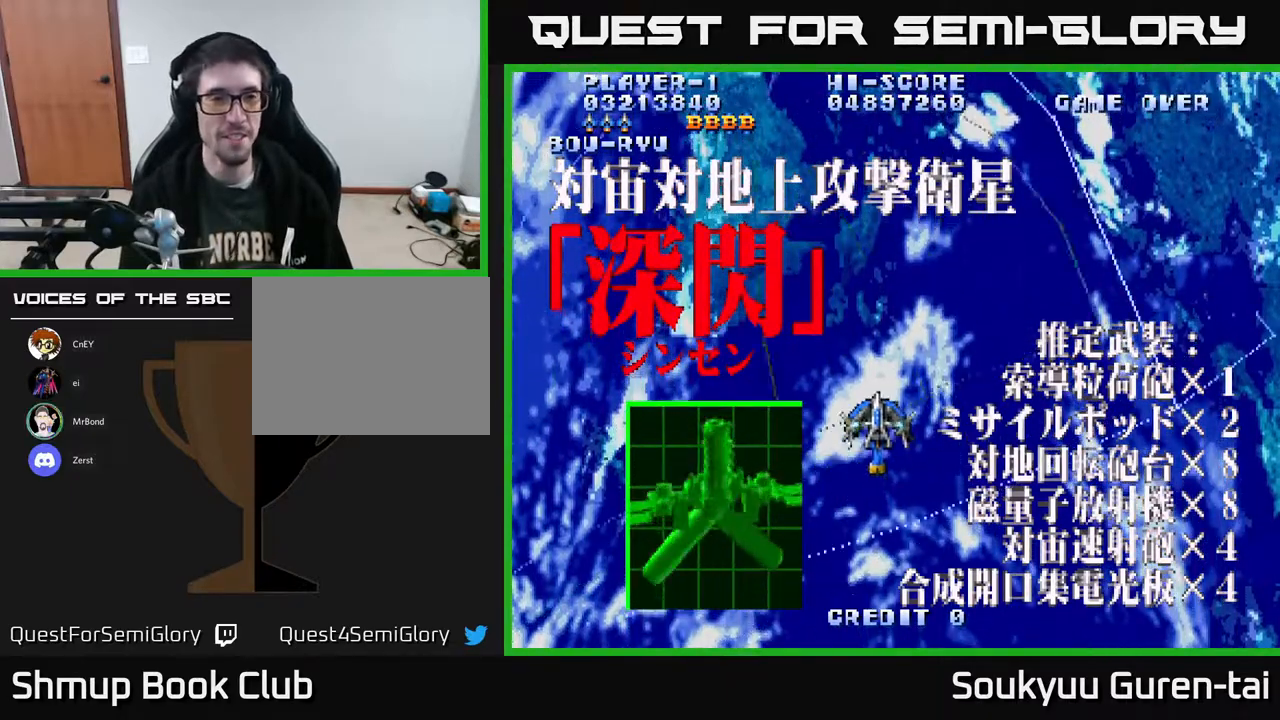
{"buttons": ["A"], "right_stick": "center", "events": [[133, "DPAD_UP", "up"]]}
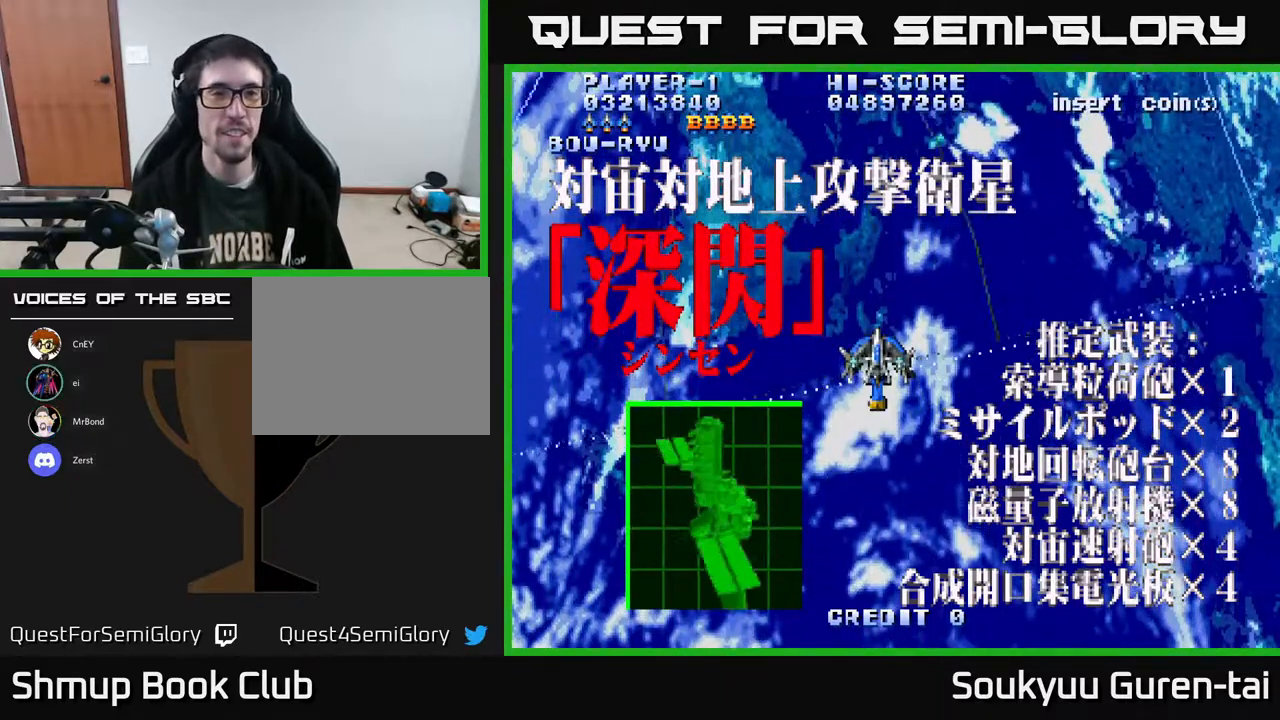
{"buttons": ["A"], "right_stick": "center", "events": []}
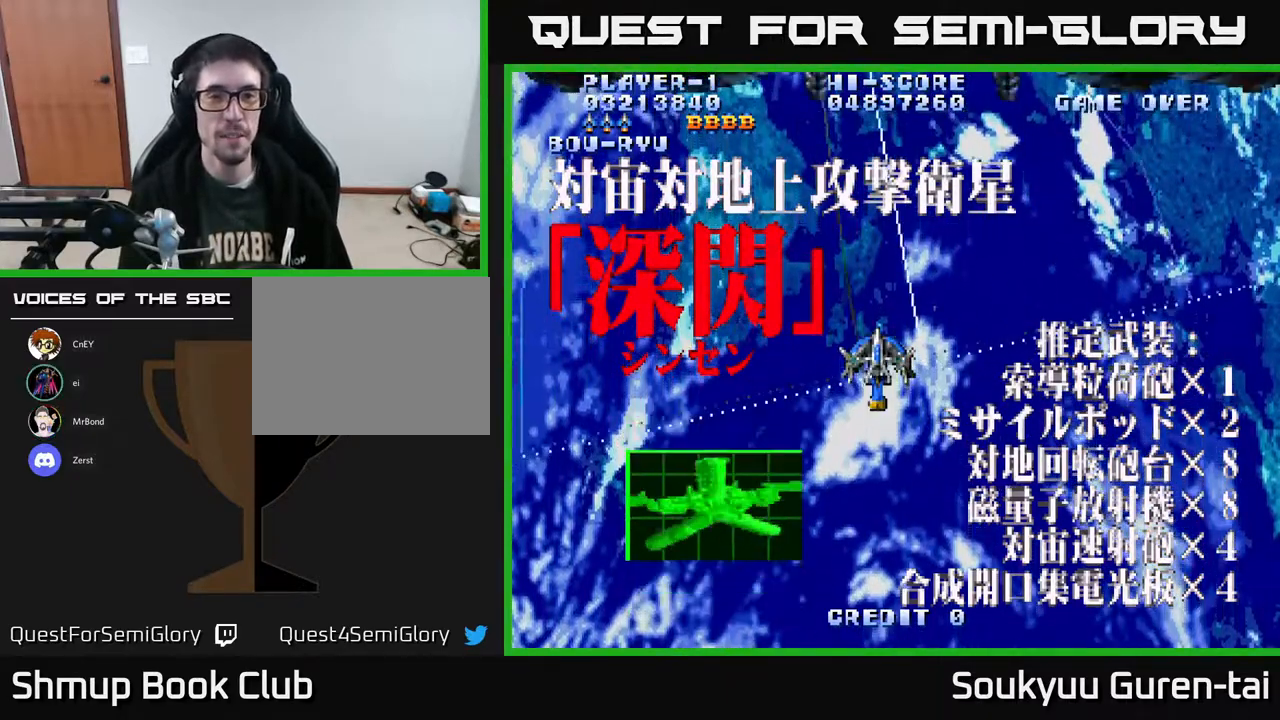
{"buttons": ["A", "DPAD_UP"], "right_stick": "center", "events": [[200, "DPAD_DOWN", "down"], [333, "DPAD_DOWN", "up"], [383, "DPAD_UP", "down"]]}
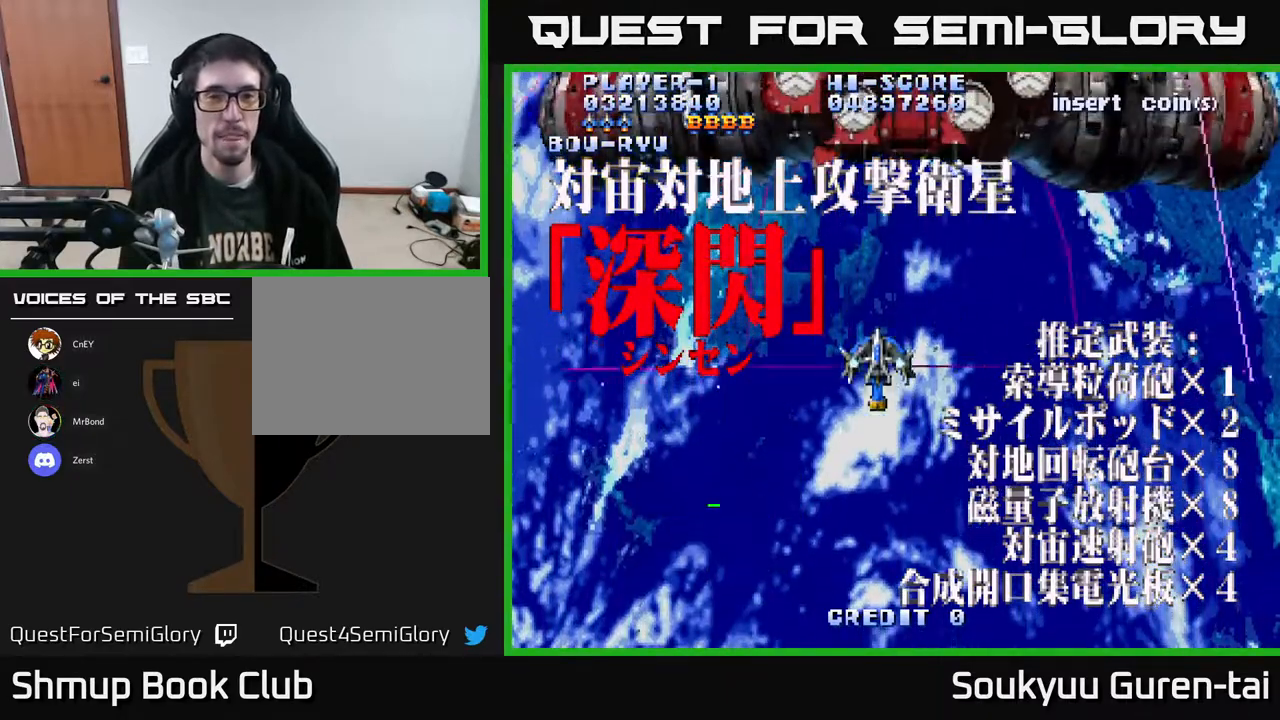
{"buttons": ["DPAD_LEFT"], "right_stick": "center", "events": [[167, "DPAD_UP", "up"], [233, "DPAD_DOWN", "down"], [317, "DPAD_LEFT", "down"], [350, "DPAD_DOWN", "up"], [433, "A", "up"]]}
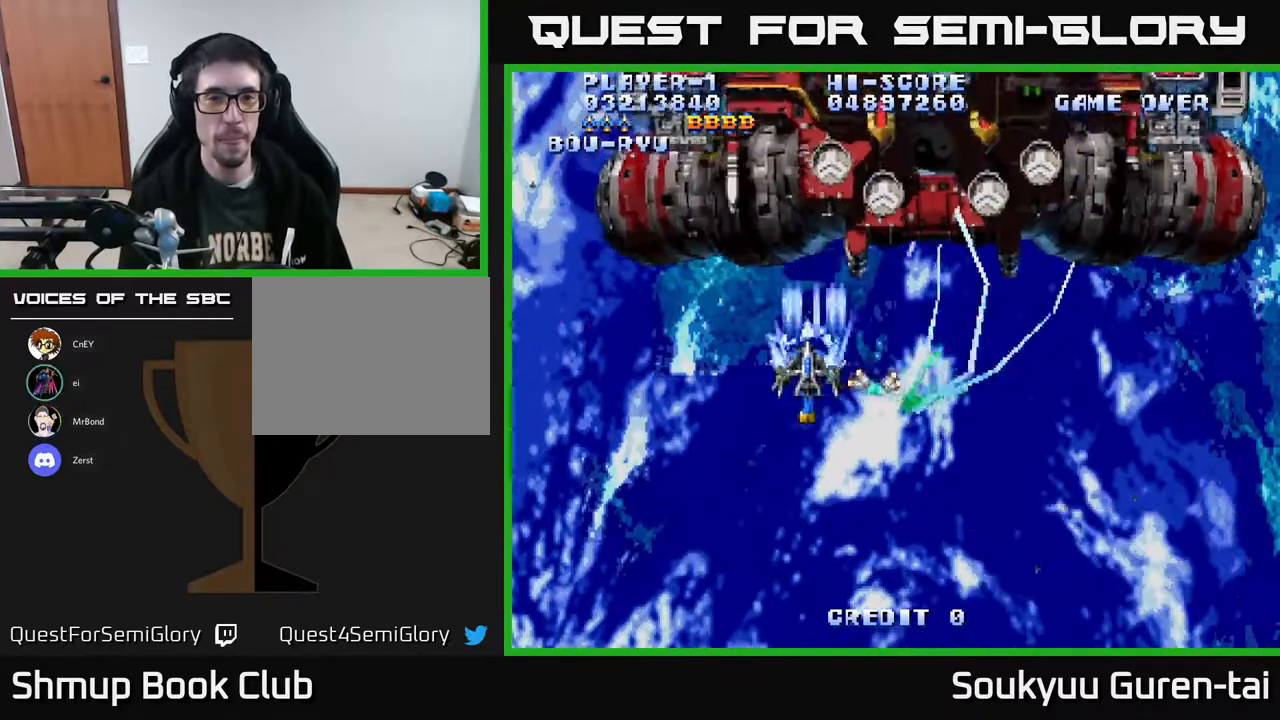
{"buttons": ["DPAD_LEFT"], "right_stick": "center", "events": [[17, "A", "down"], [67, "A", "up"]]}
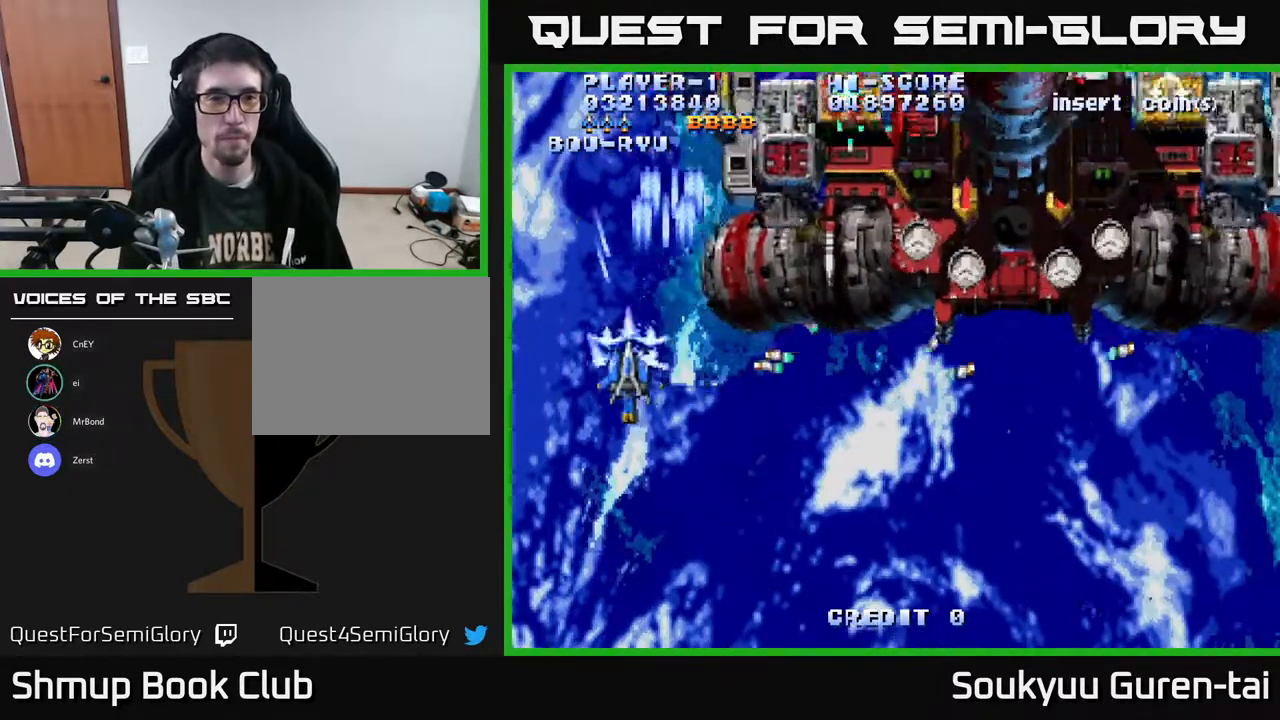
{"buttons": ["A", "DPAD_DOWN", "DPAD_RIGHT"], "right_stick": "center"}
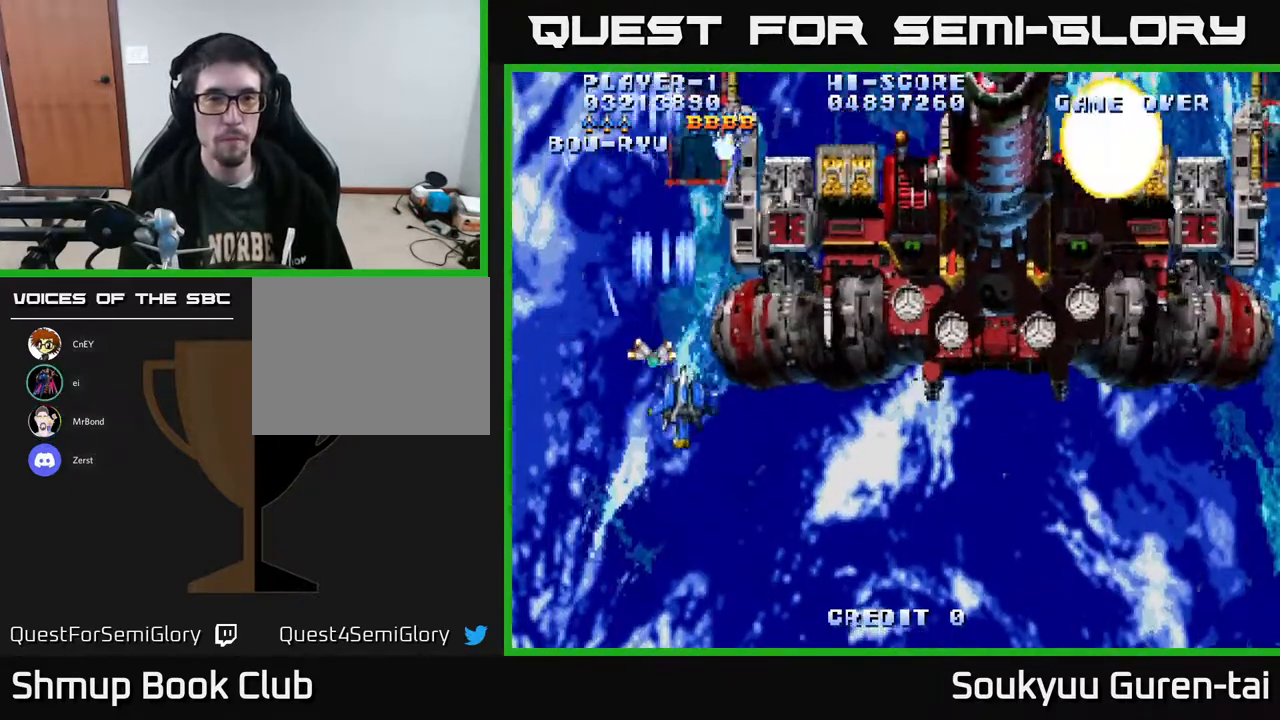
{"buttons": ["DPAD_UP"], "right_stick": "center", "events": [[17, "A", "up"], [67, "A", "down"], [200, "A", "up"], [267, "A", "down"], [333, "DPAD_DOWN", "up"], [350, "A", "up"], [400, "DPAD_RIGHT", "up"], [400, "DPAD_UP", "down"], [417, "A", "down"], [500, "A", "up"]]}
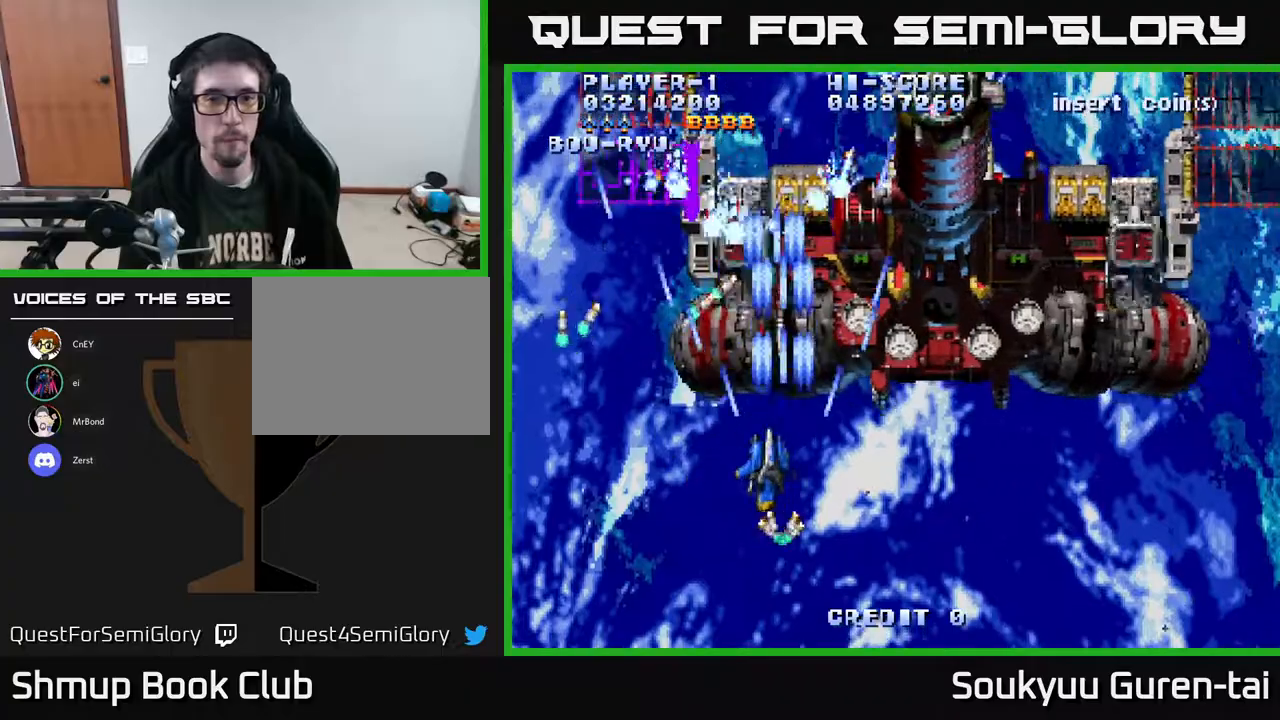
{"buttons": ["DPAD_UP", "DPAD_LEFT"], "right_stick": "center"}
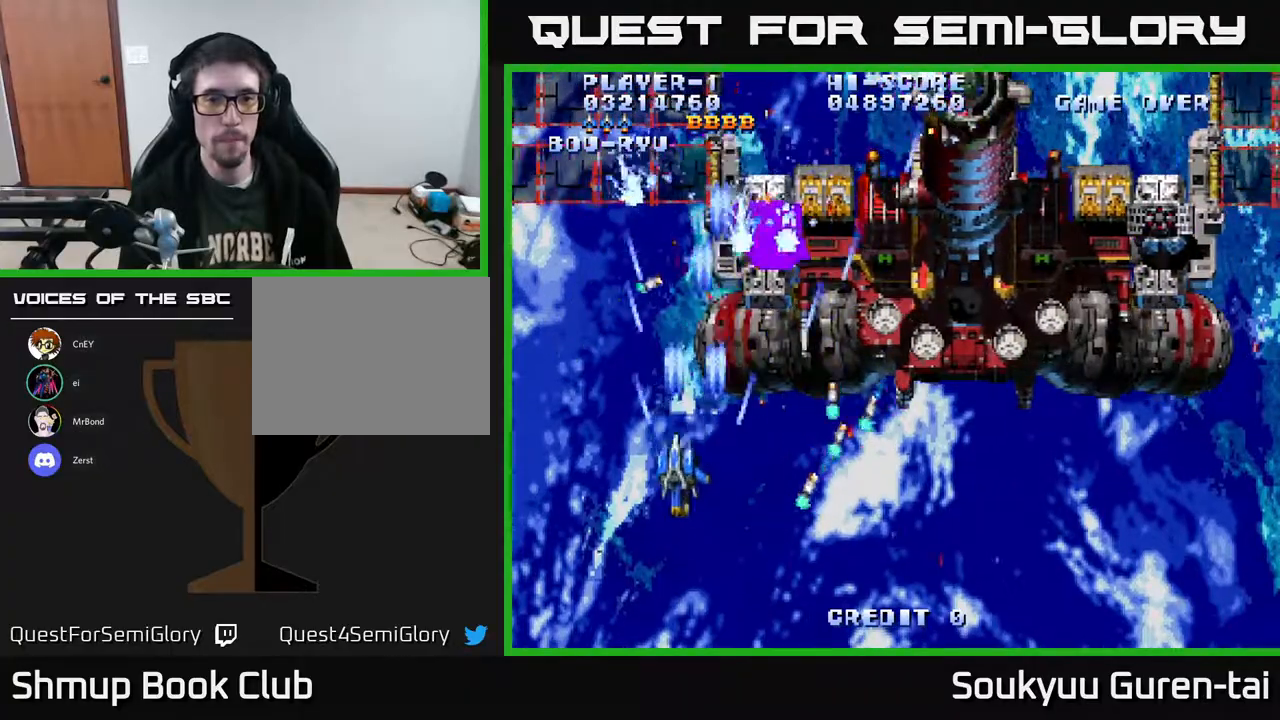
{"buttons": ["A"], "right_stick": "center", "events": [[17, "A", "down"], [283, "A", "up"], [317, "DPAD_LEFT", "up"], [333, "A", "down"], [333, "DPAD_UP", "up"]]}
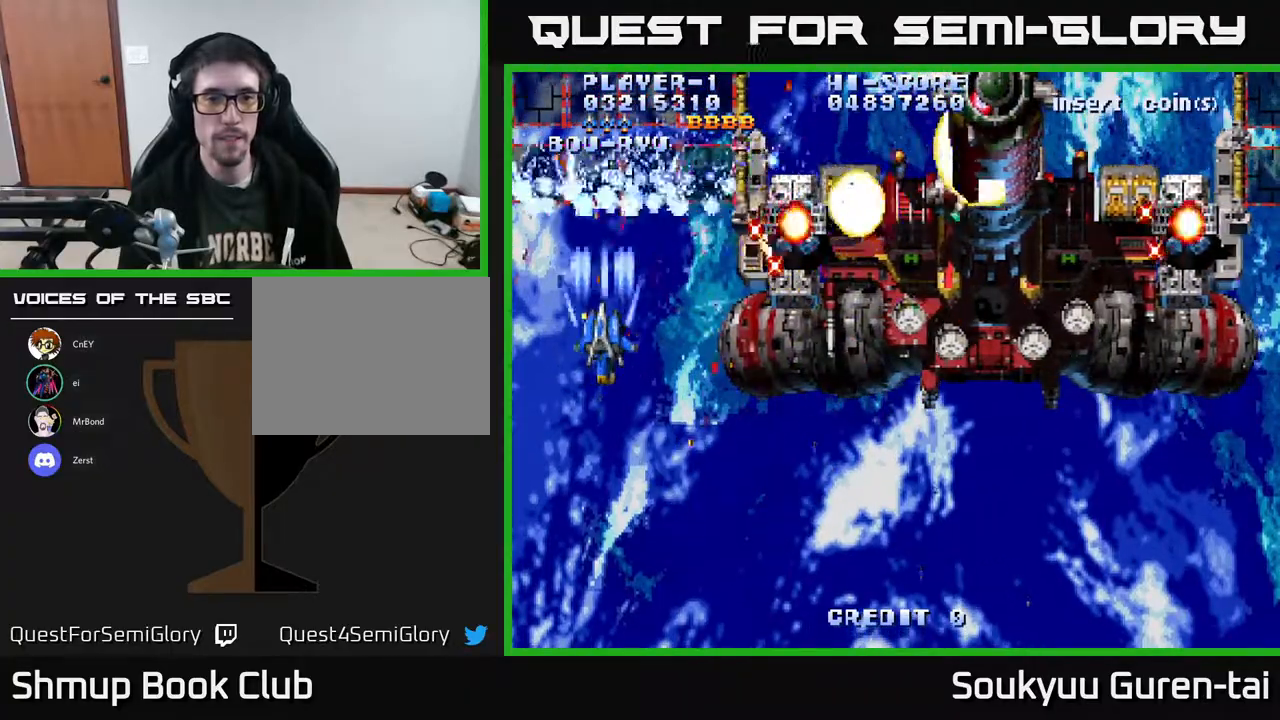
{"buttons": [], "right_stick": "center", "events": [[67, "A", "up"], [150, "A", "down"], [217, "A", "up"]]}
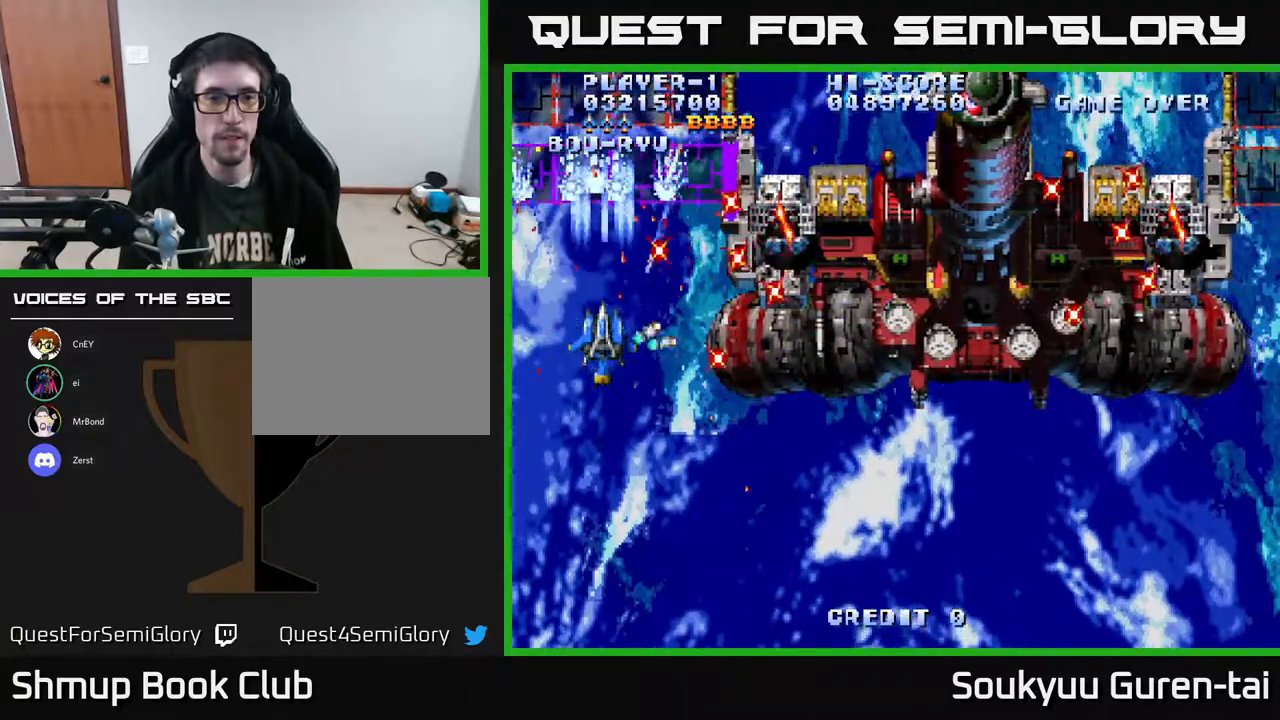
{"buttons": ["A"], "right_stick": "center", "events": [[133, "A", "down"], [233, "A", "up"], [317, "A", "down"], [400, "A", "up"], [400, "DPAD_DOWN", "down"], [450, "DPAD_DOWN", "up"], [483, "A", "down"]]}
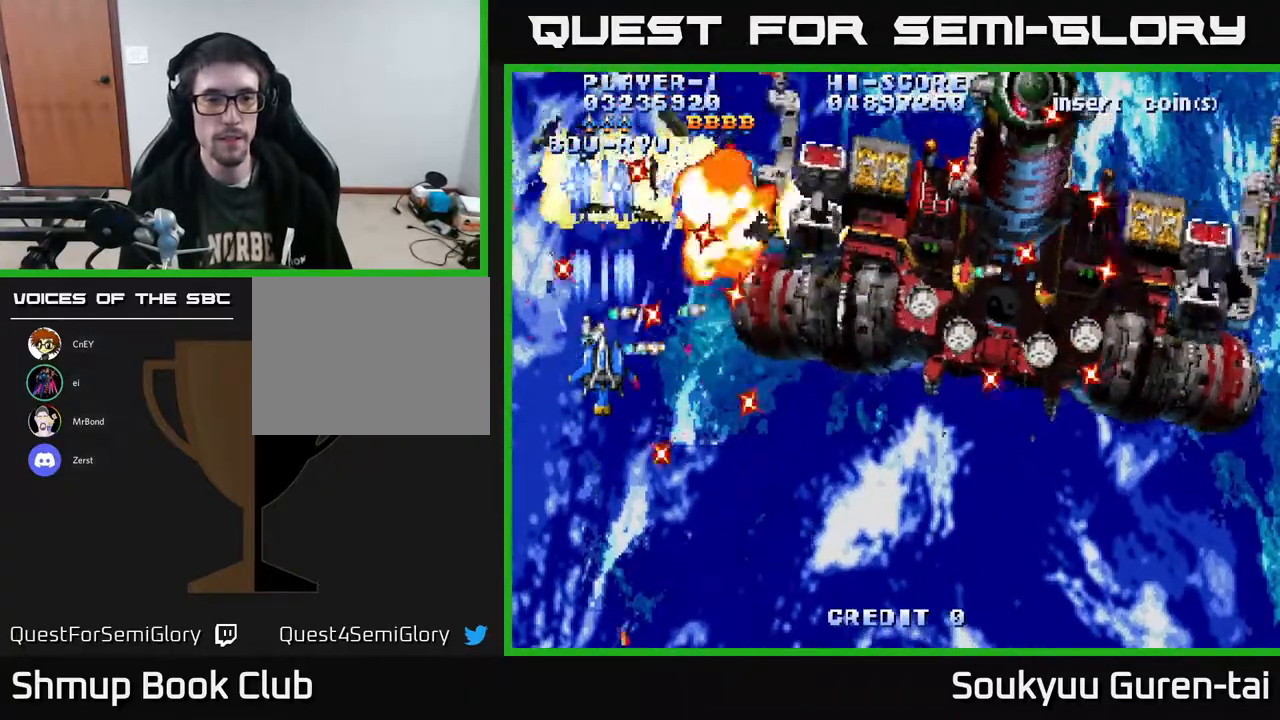
{"buttons": ["A", "DPAD_RIGHT"], "right_stick": "center", "events": [[150, "DPAD_DOWN", "down"], [233, "DPAD_DOWN", "up"], [417, "DPAD_RIGHT", "down"]]}
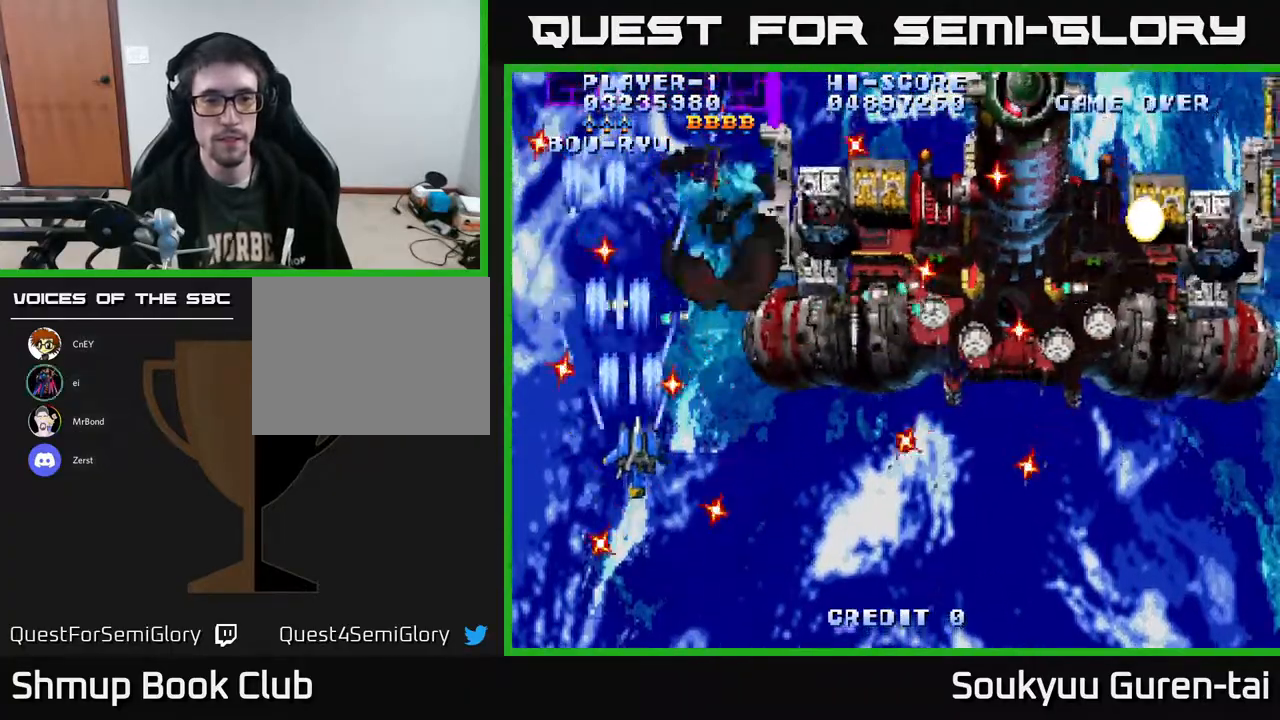
{"buttons": ["A"], "right_stick": "center", "events": [[50, "DPAD_RIGHT", "up"], [100, "A", "up"], [150, "A", "down"], [233, "A", "up"], [233, "DPAD_RIGHT", "down"], [250, "DPAD_DOWN", "down"], [300, "A", "down"], [333, "DPAD_RIGHT", "up"], [350, "DPAD_DOWN", "up"]]}
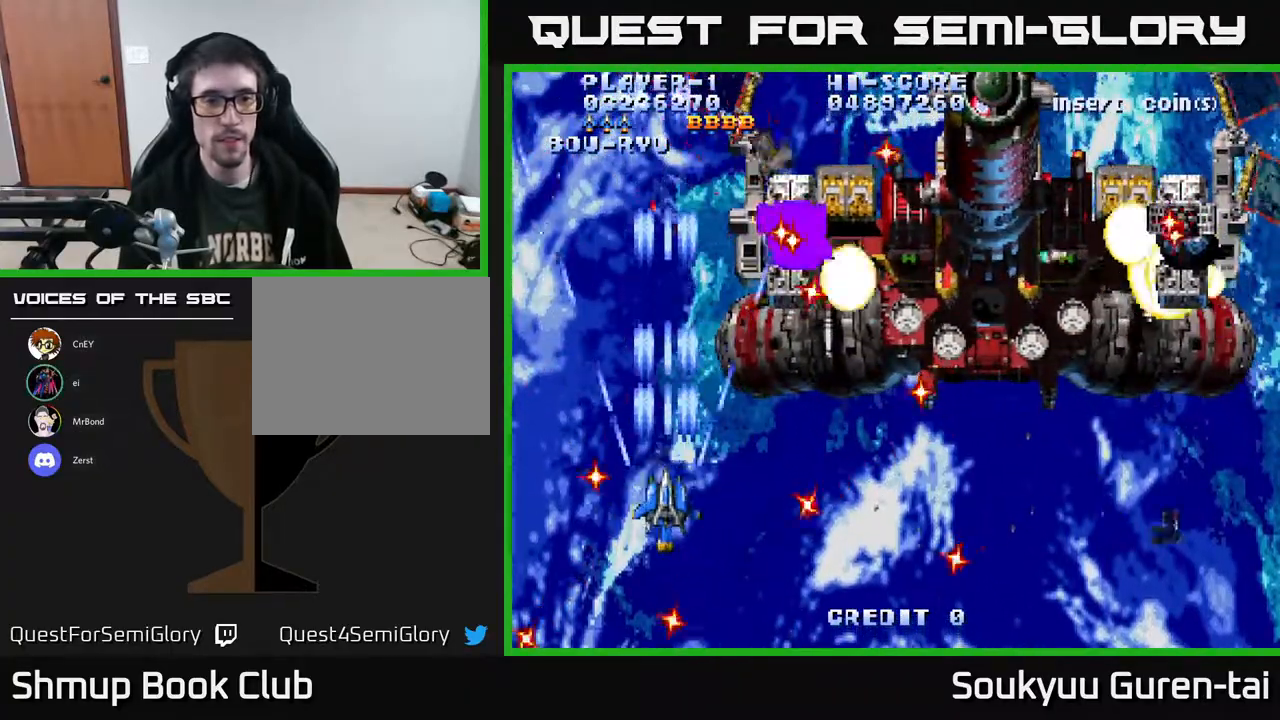
{"buttons": ["A"], "right_stick": "center", "events": [[50, "DPAD_UP", "down"], [83, "DPAD_LEFT", "down"], [217, "DPAD_LEFT", "up"], [333, "DPAD_UP", "up"]]}
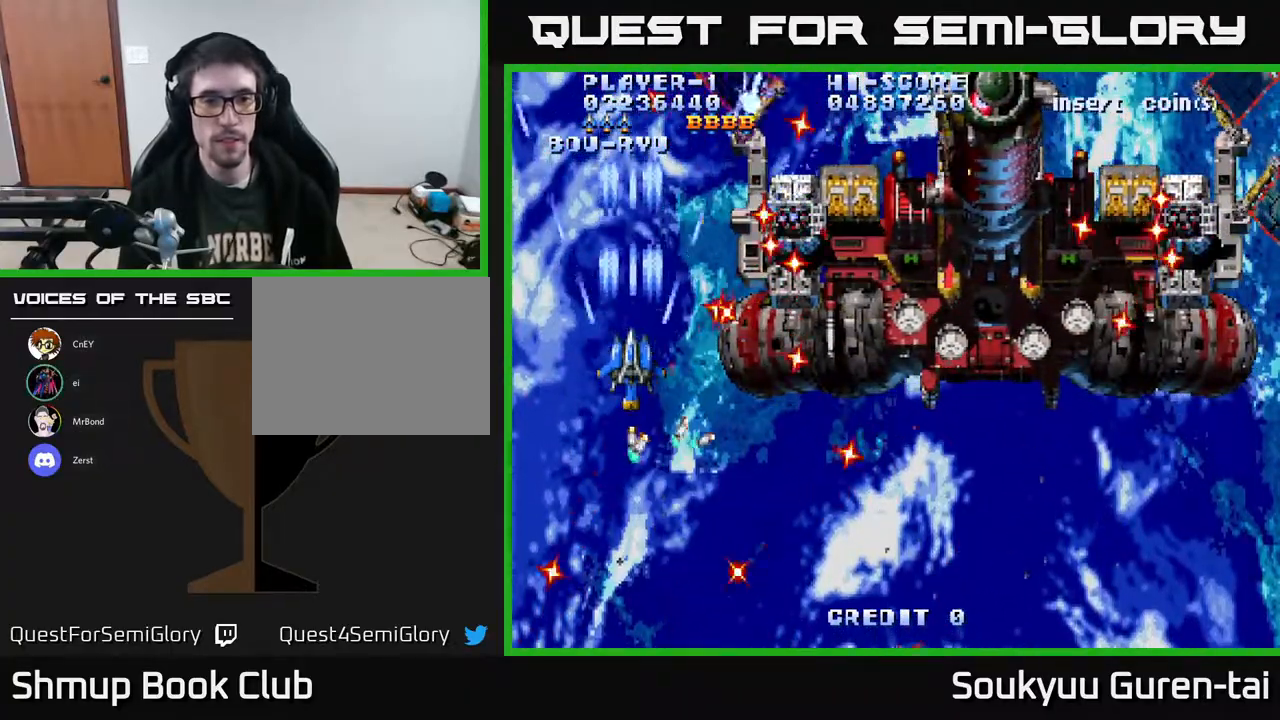
{"buttons": ["A", "DPAD_RIGHT"], "right_stick": "center", "events": [[67, "DPAD_DOWN", "down"], [333, "DPAD_DOWN", "up"], [500, "DPAD_RIGHT", "down"]]}
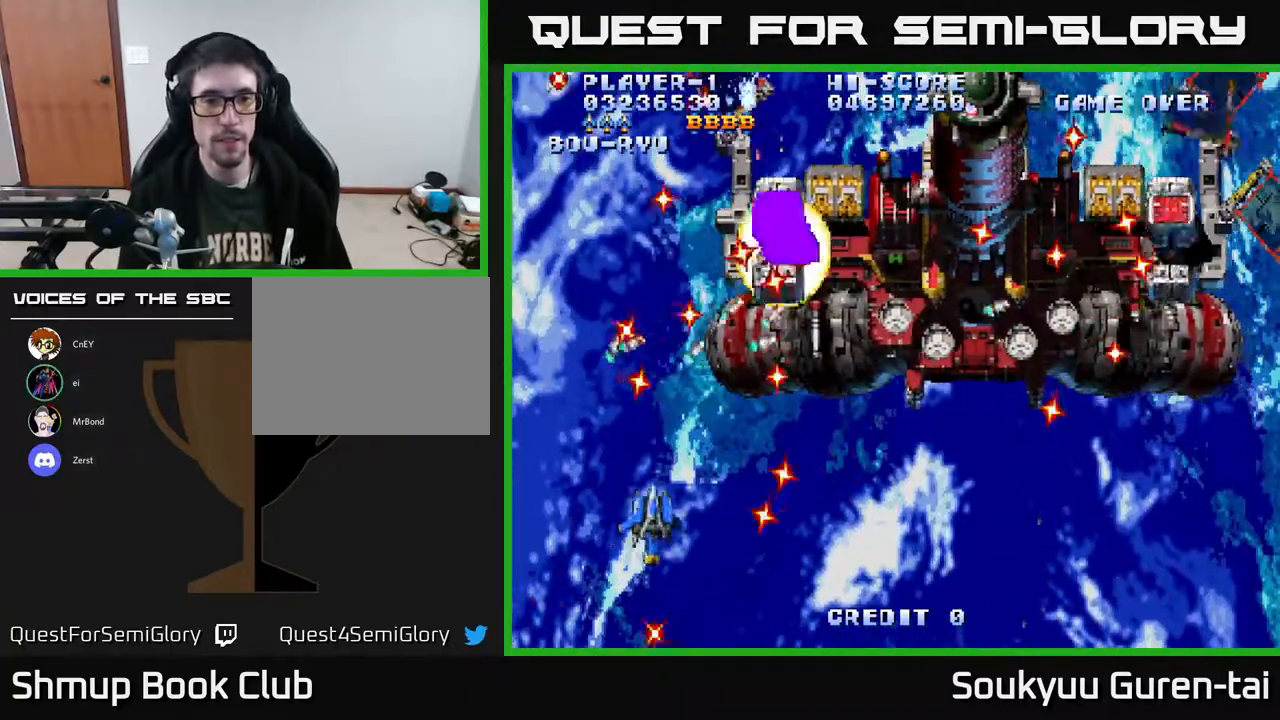
{"buttons": ["A"], "right_stick": "center", "events": [[67, "DPAD_UP", "down"], [100, "DPAD_RIGHT", "up"], [233, "DPAD_UP", "up"]]}
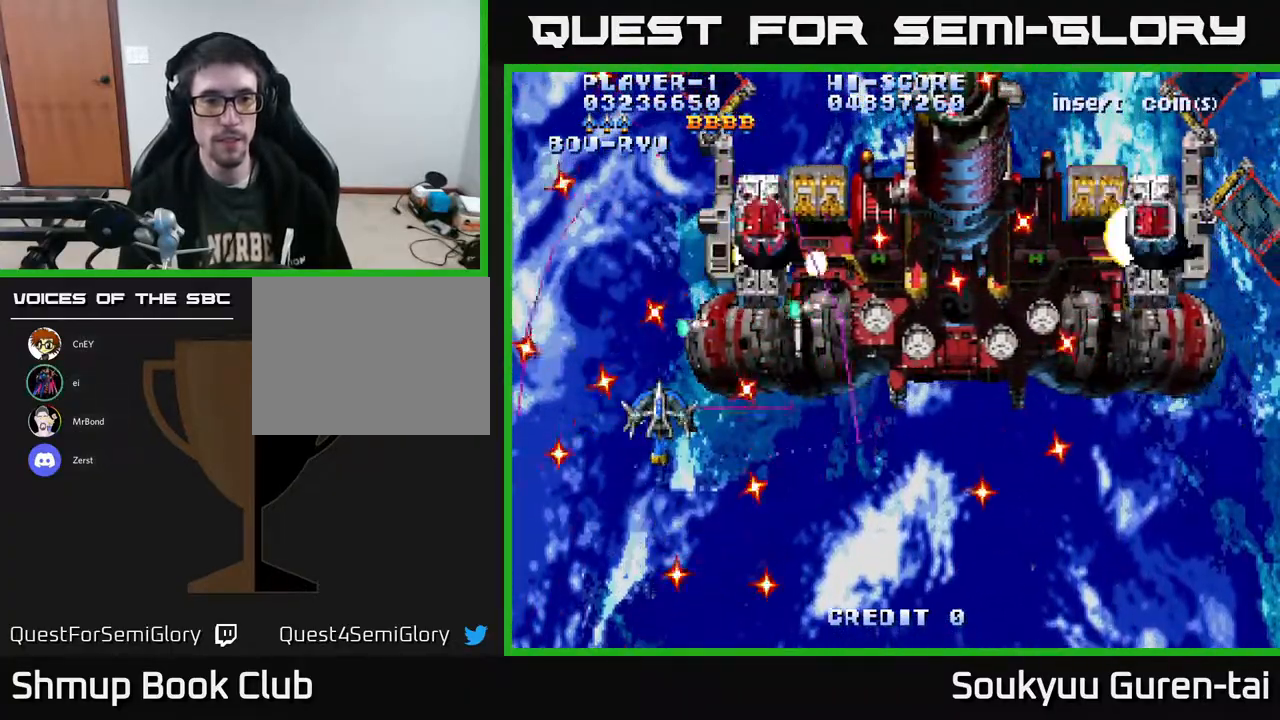
{"buttons": ["A"], "right_stick": "center", "events": [[167, "DPAD_UP", "down"], [400, "DPAD_UP", "up"], [433, "A", "up"], [500, "A", "down"]]}
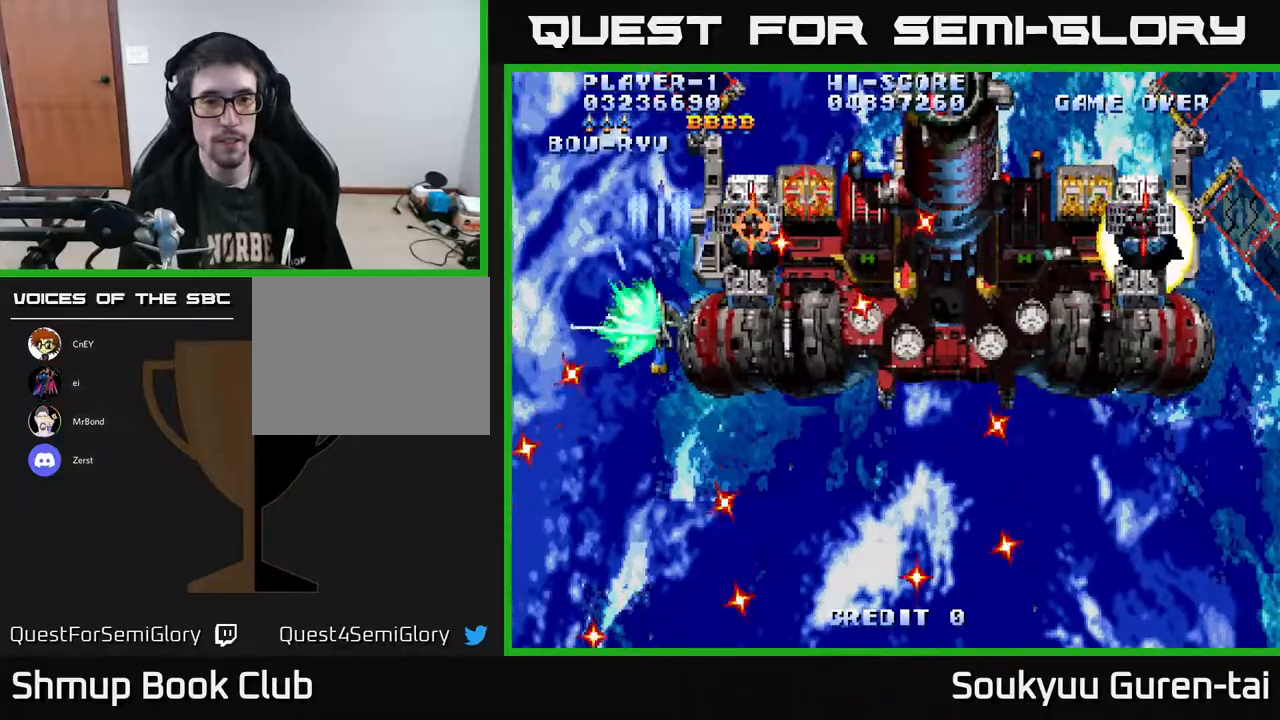
{"buttons": ["A", "DPAD_RIGHT"], "right_stick": "center", "events": [[17, "DPAD_DOWN", "down"], [183, "DPAD_RIGHT", "down"], [433, "DPAD_DOWN", "up"]]}
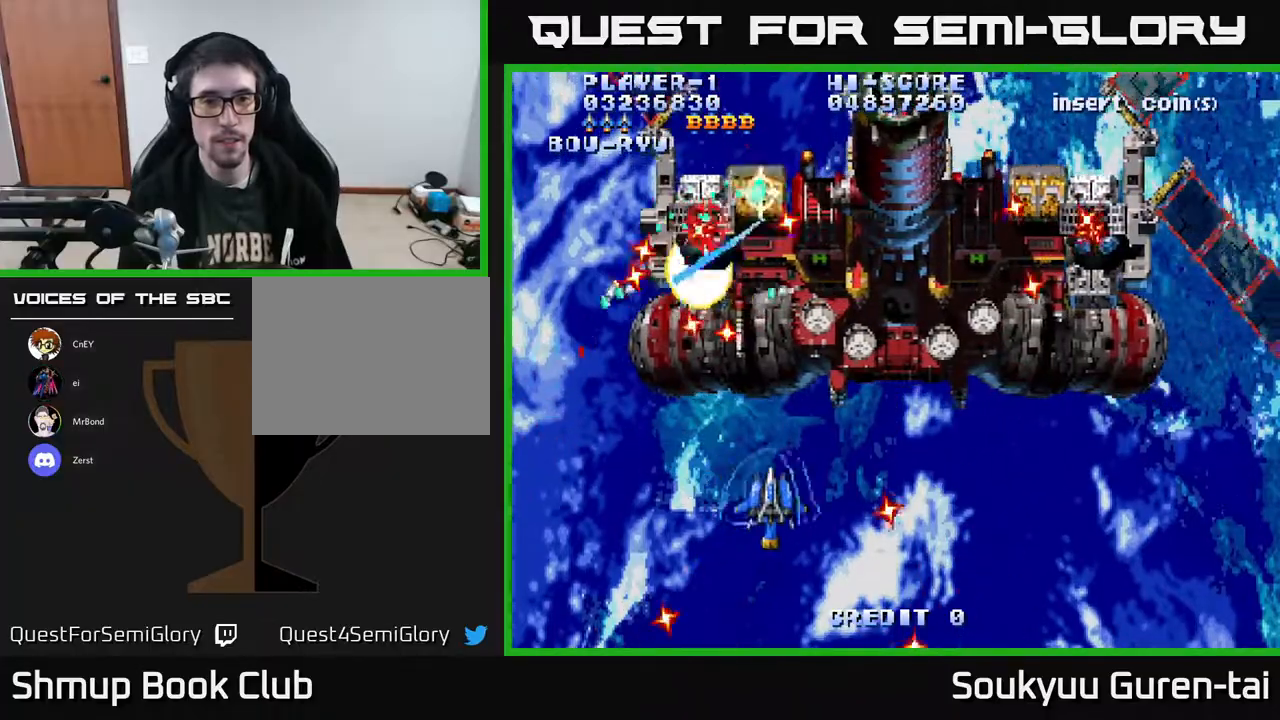
{"buttons": ["A", "DPAD_UP", "DPAD_LEFT"], "right_stick": "center", "events": [[233, "DPAD_UP", "down"], [283, "DPAD_RIGHT", "up"], [350, "DPAD_LEFT", "down"]]}
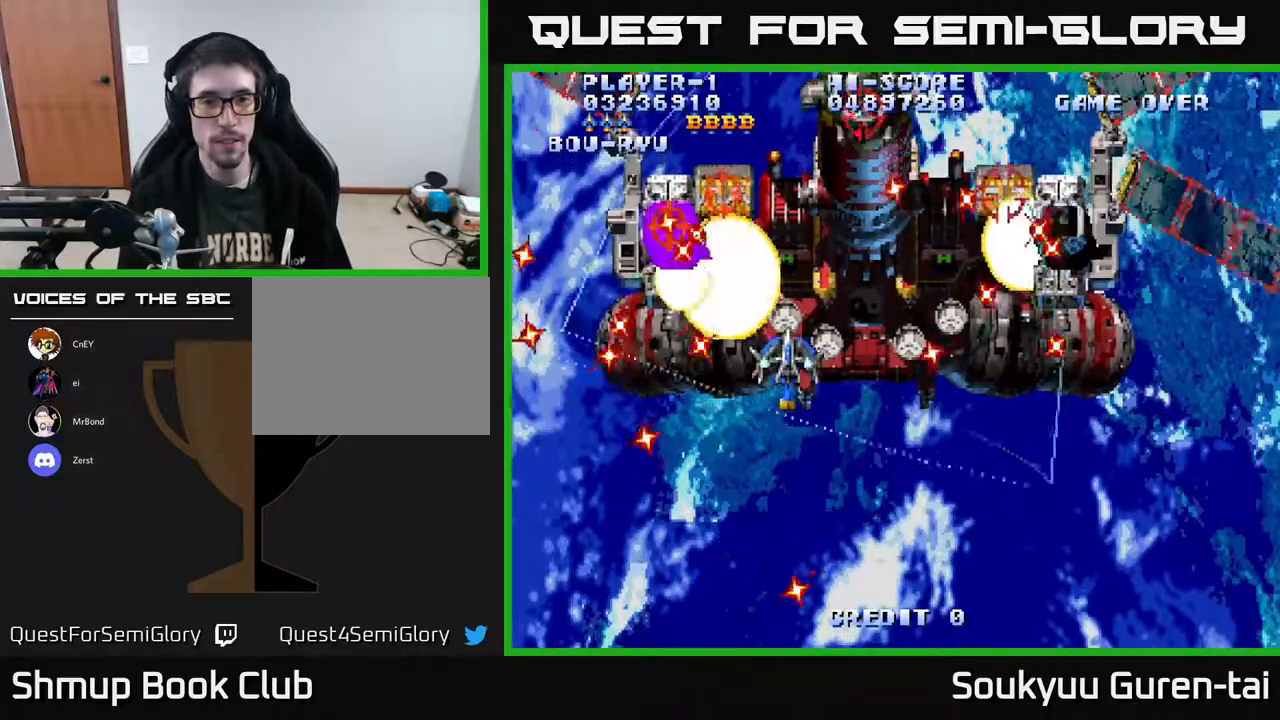
{"buttons": ["A", "DPAD_DOWN", "DPAD_RIGHT"], "right_stick": "center", "events": [[33, "DPAD_UP", "up"], [133, "DPAD_DOWN", "down"], [133, "DPAD_LEFT", "up"], [150, "DPAD_RIGHT", "down"], [233, "DPAD_RIGHT", "up"], [400, "DPAD_RIGHT", "down"]]}
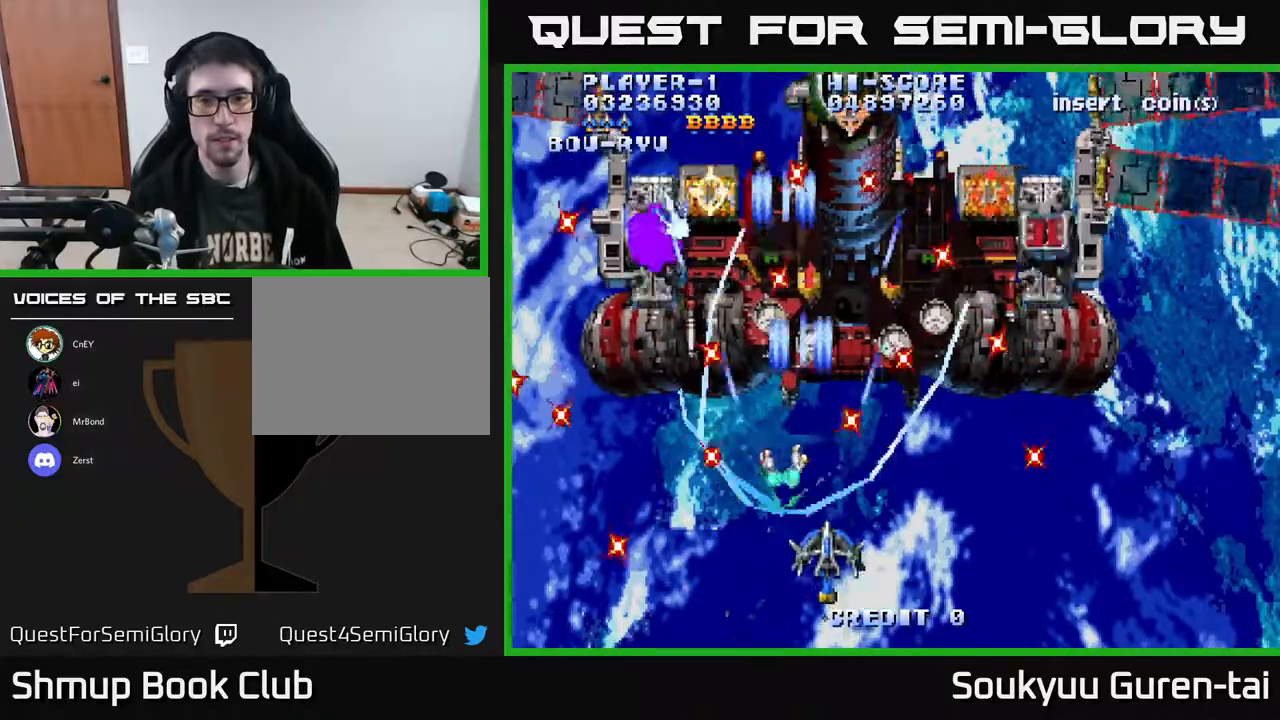
{"buttons": ["A"], "right_stick": "center", "events": [[150, "DPAD_DOWN", "up"], [217, "DPAD_RIGHT", "up"]]}